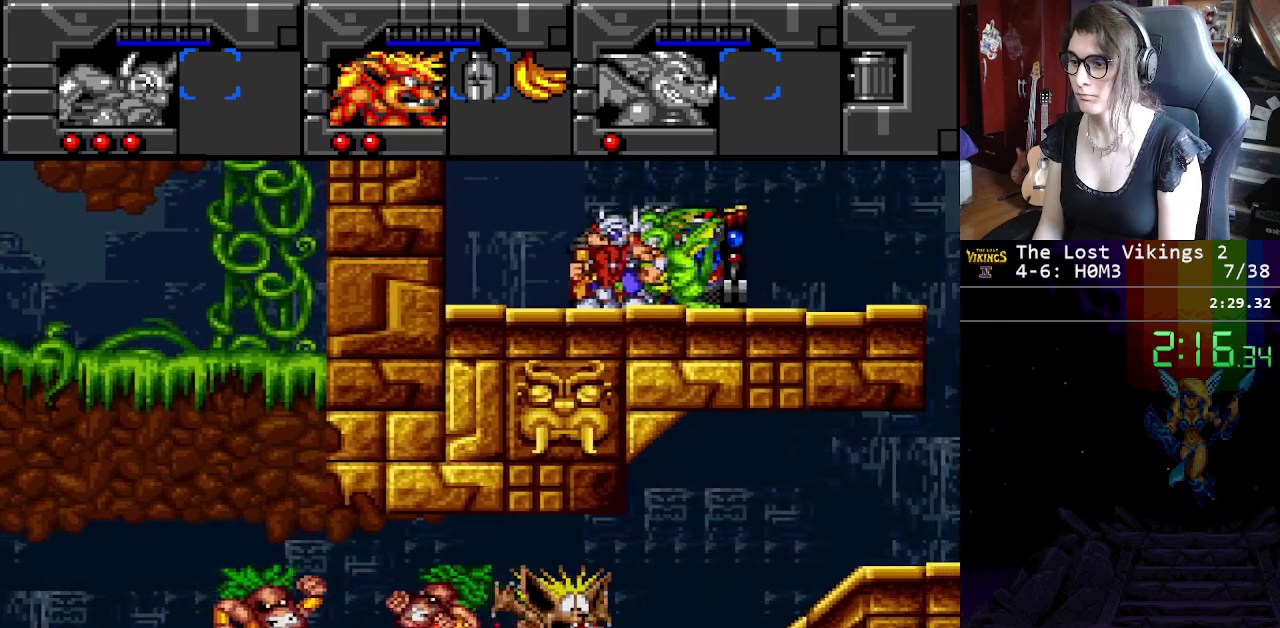
Gameplay with a controller (Nintendo layout); each line is a JSON object with the inputs held at the frame after it. "events" lists button and stick changes between this image and that frame as [ms after this image, input, new state], when the widget could be followed in between. Not read: DPAD_LEFT DPAD_RIGHT L3 R3.
{"buttons": ["Y"], "events": [[16, "Y", "down"], [116, "Y", "up"], [450, "Y", "down"]]}
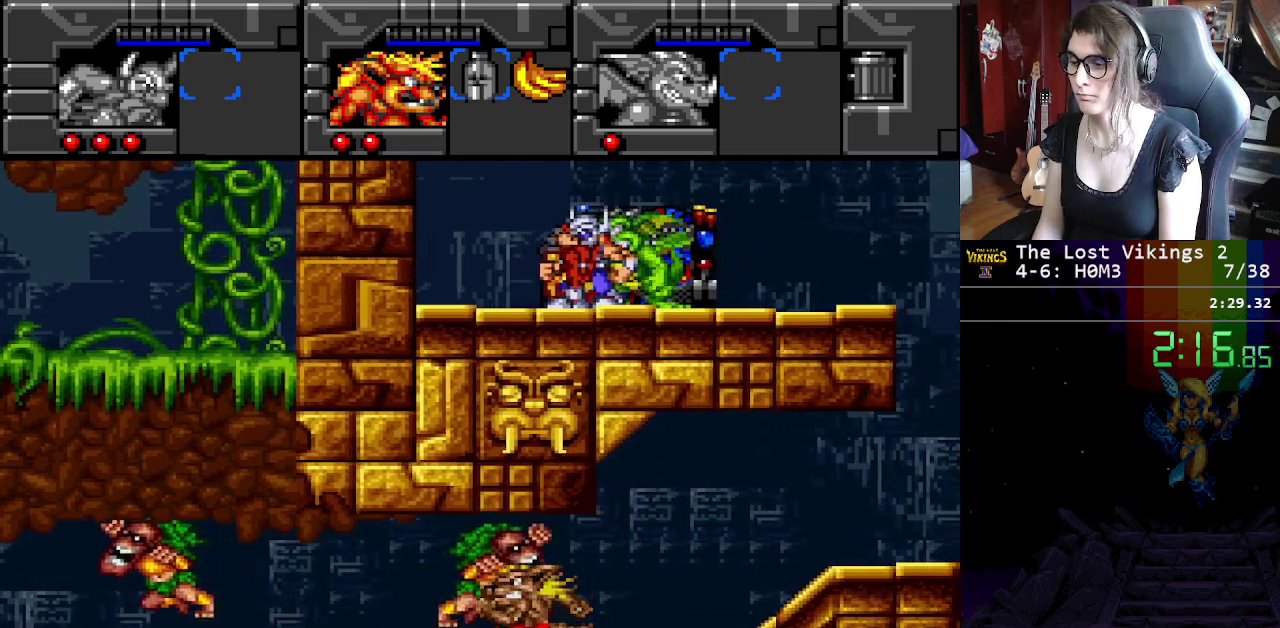
{"buttons": [], "events": [[67, "Y", "up"], [133, "Y", "down"], [267, "Y", "up"], [334, "Y", "down"], [434, "Y", "up"]]}
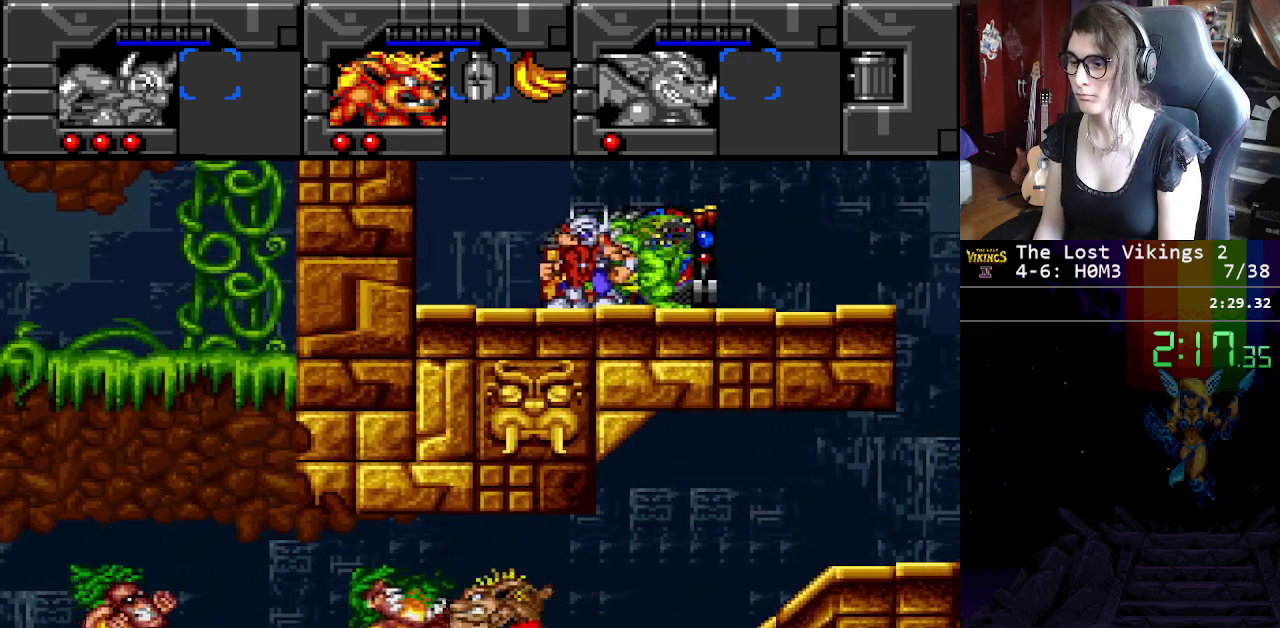
{"buttons": [], "events": [[33, "Y", "down"], [133, "Y", "up"], [216, "Y", "down"], [300, "Y", "up"], [417, "Y", "down"], [483, "Y", "up"]]}
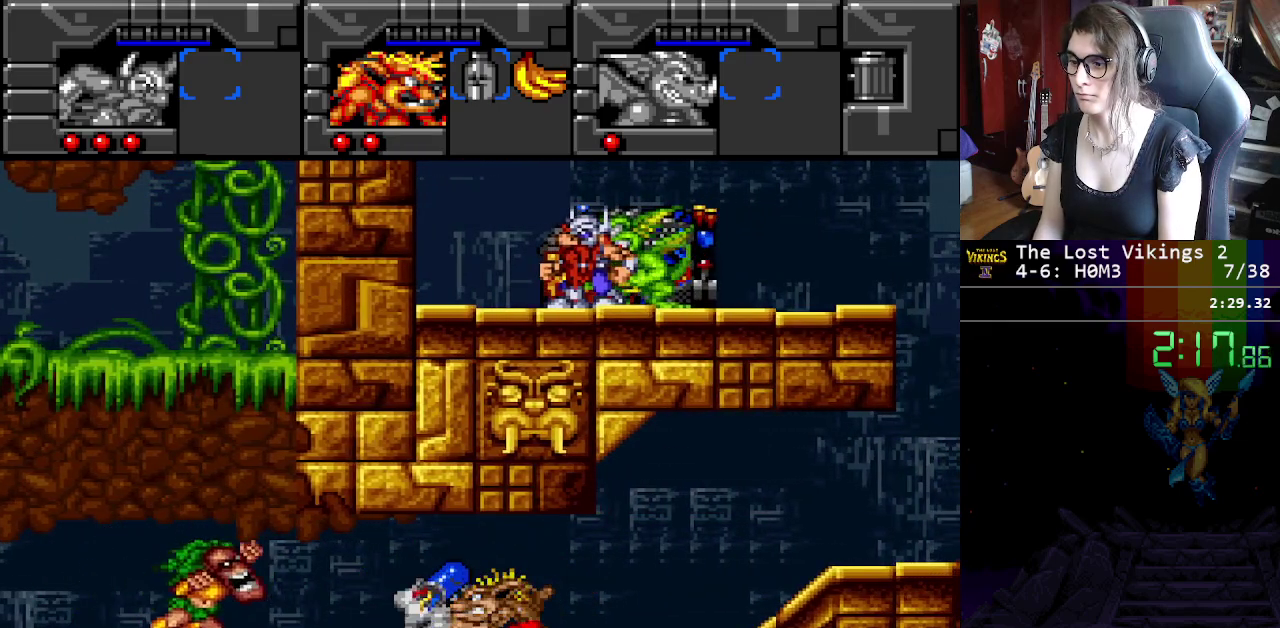
{"buttons": [], "events": []}
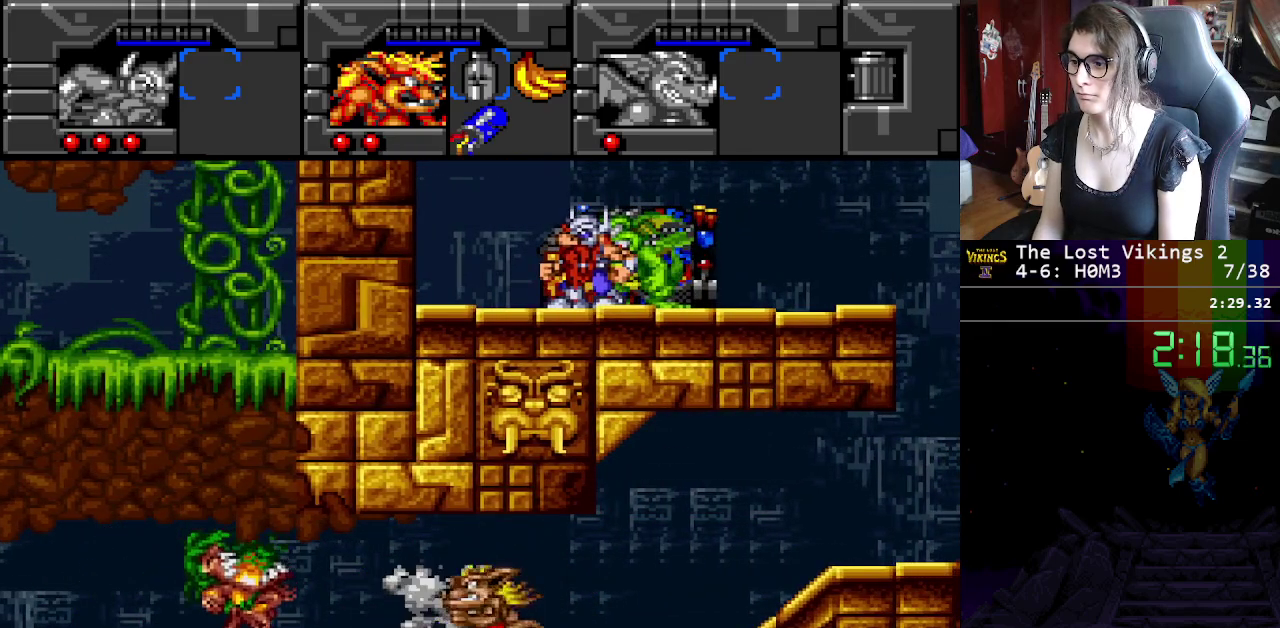
{"buttons": [], "events": [[83, "B", "down"], [266, "B", "up"]]}
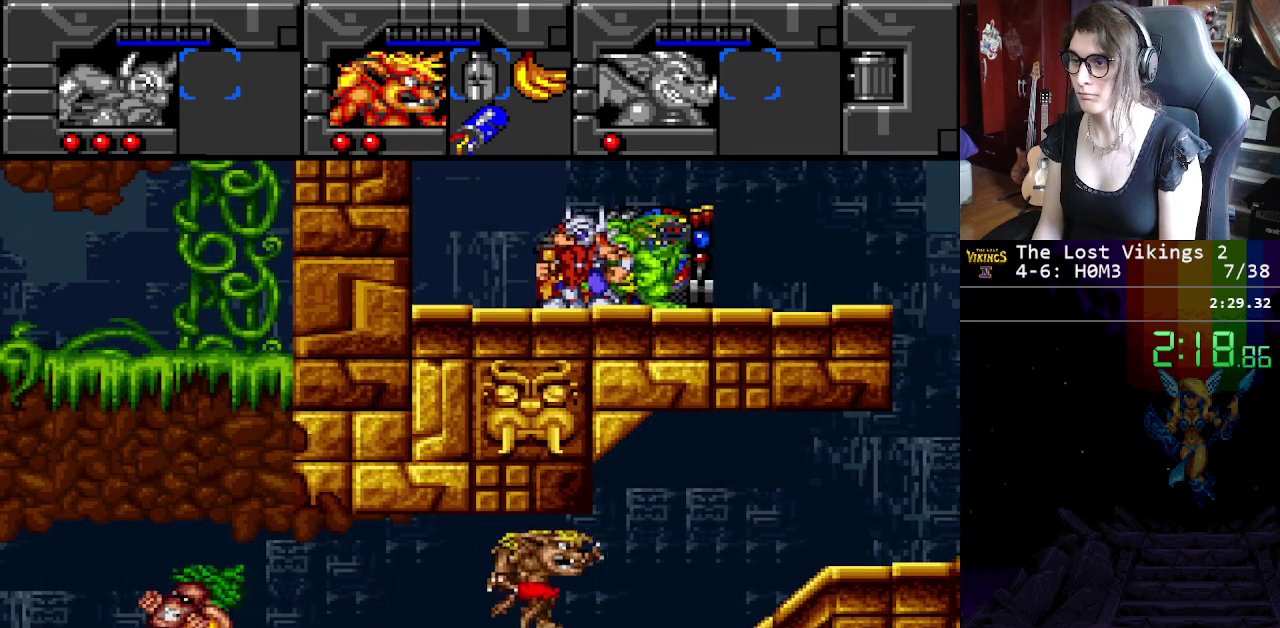
{"buttons": [], "events": []}
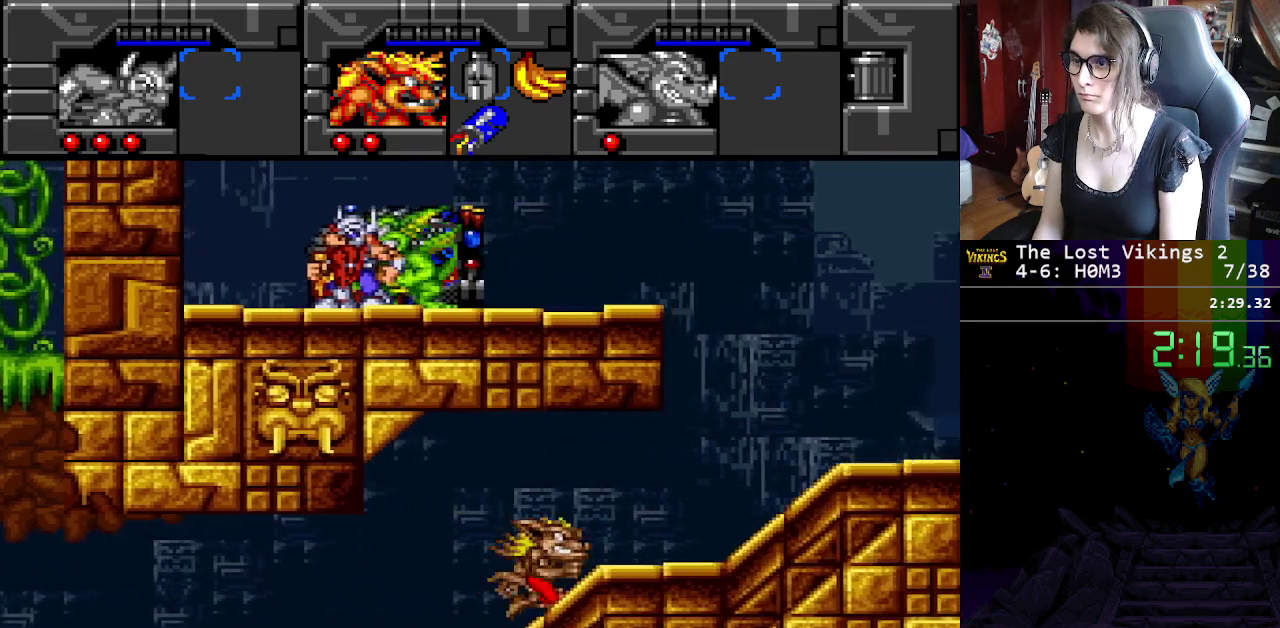
{"buttons": [], "events": []}
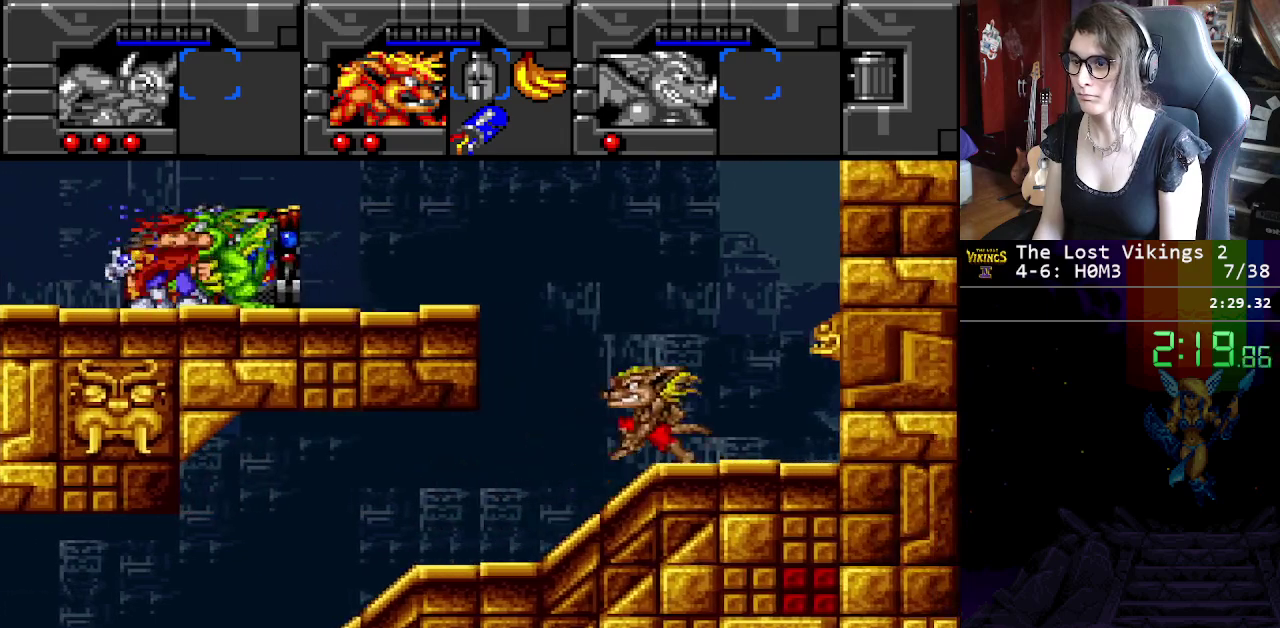
{"buttons": ["B"], "events": [[50, "B", "down"]]}
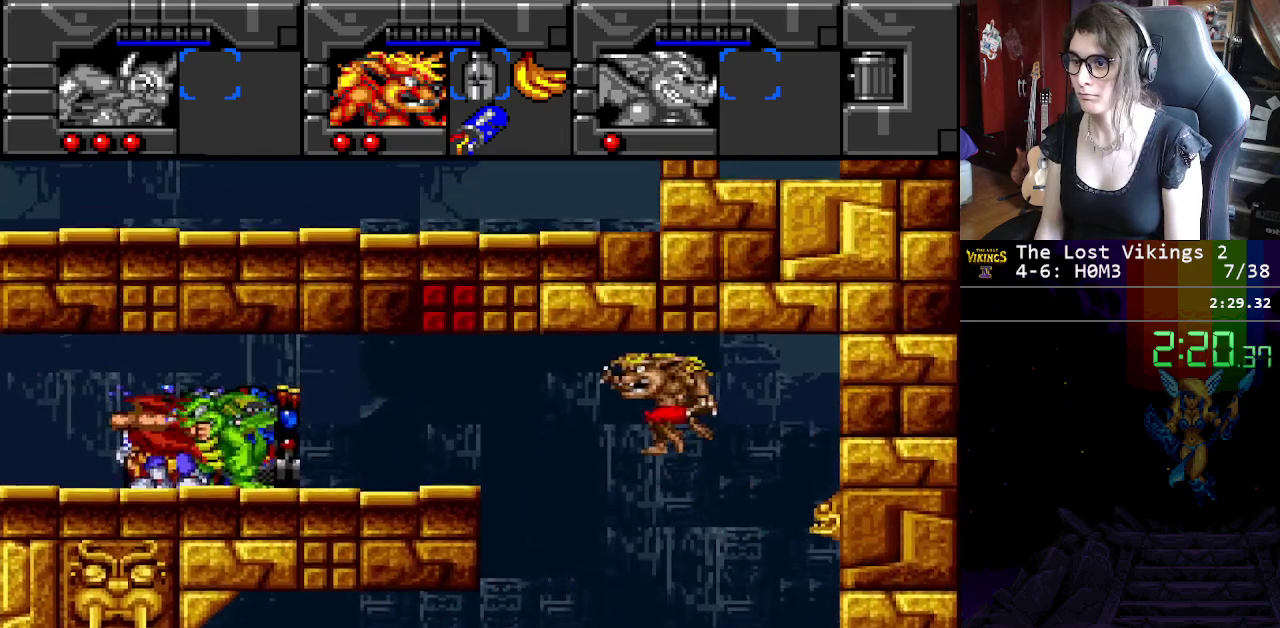
{"buttons": [], "events": [[450, "B", "up"]]}
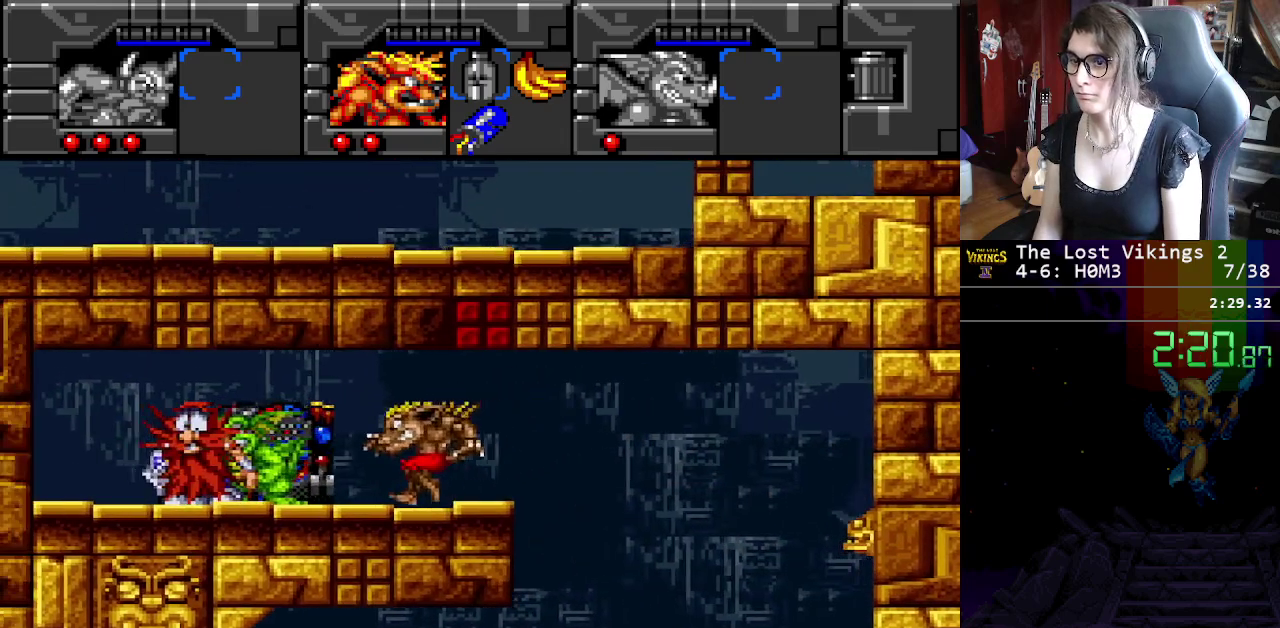
{"buttons": [], "events": []}
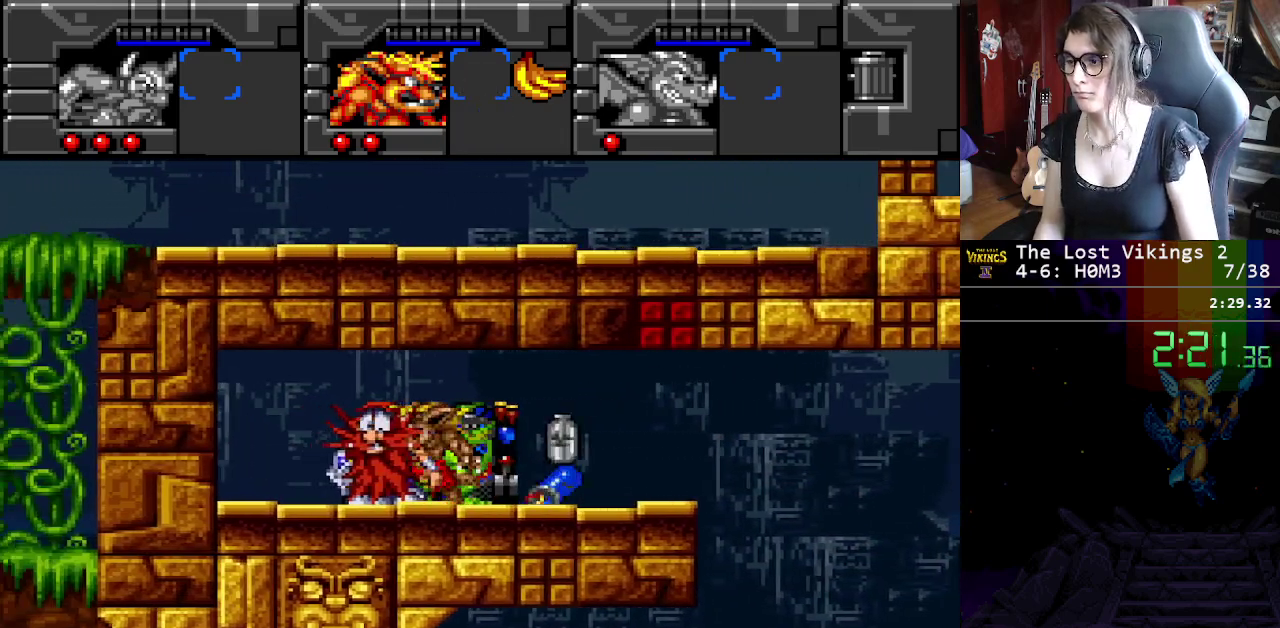
{"buttons": [], "events": []}
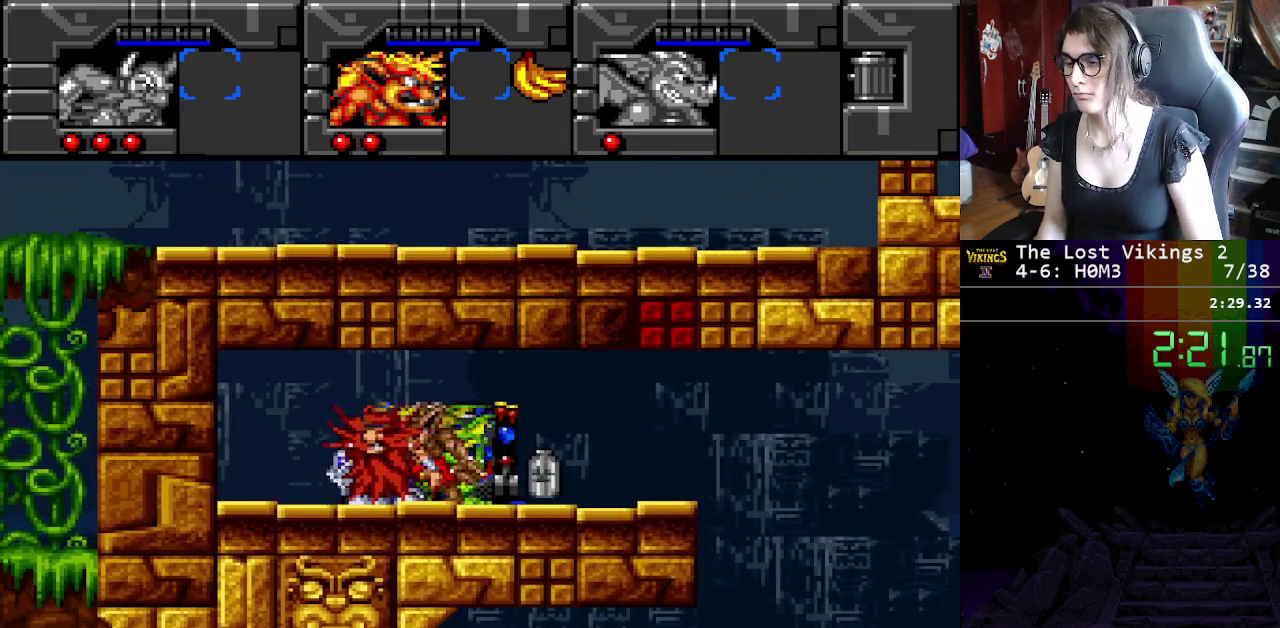
{"buttons": [], "events": []}
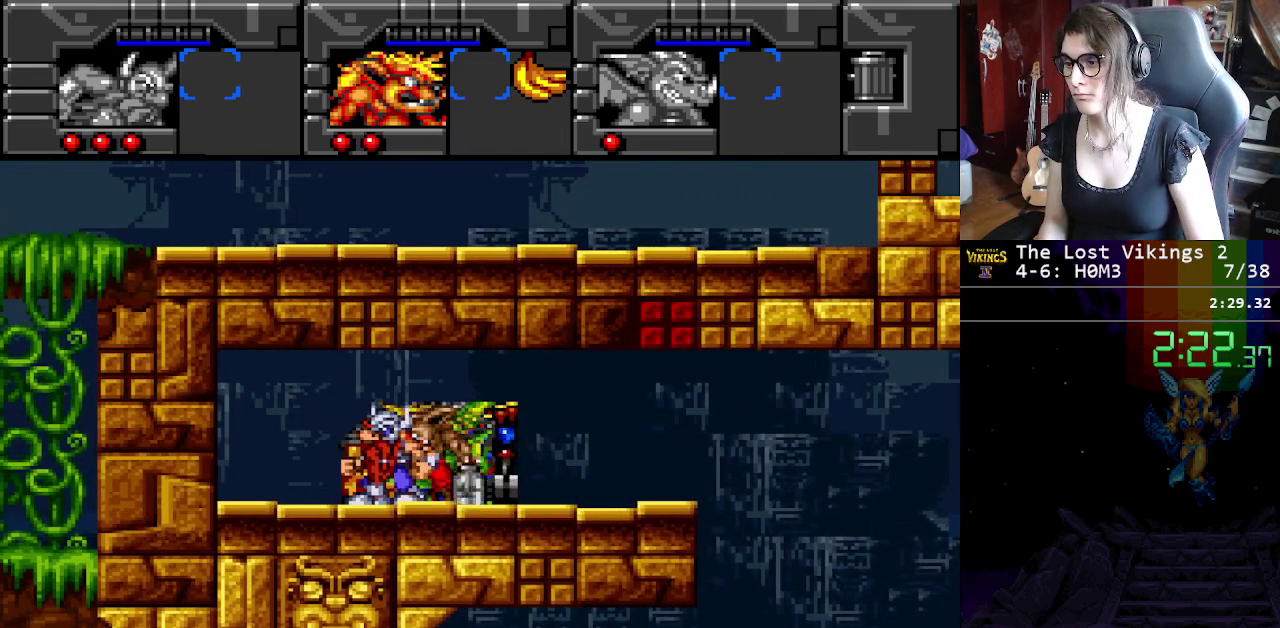
{"buttons": [], "events": []}
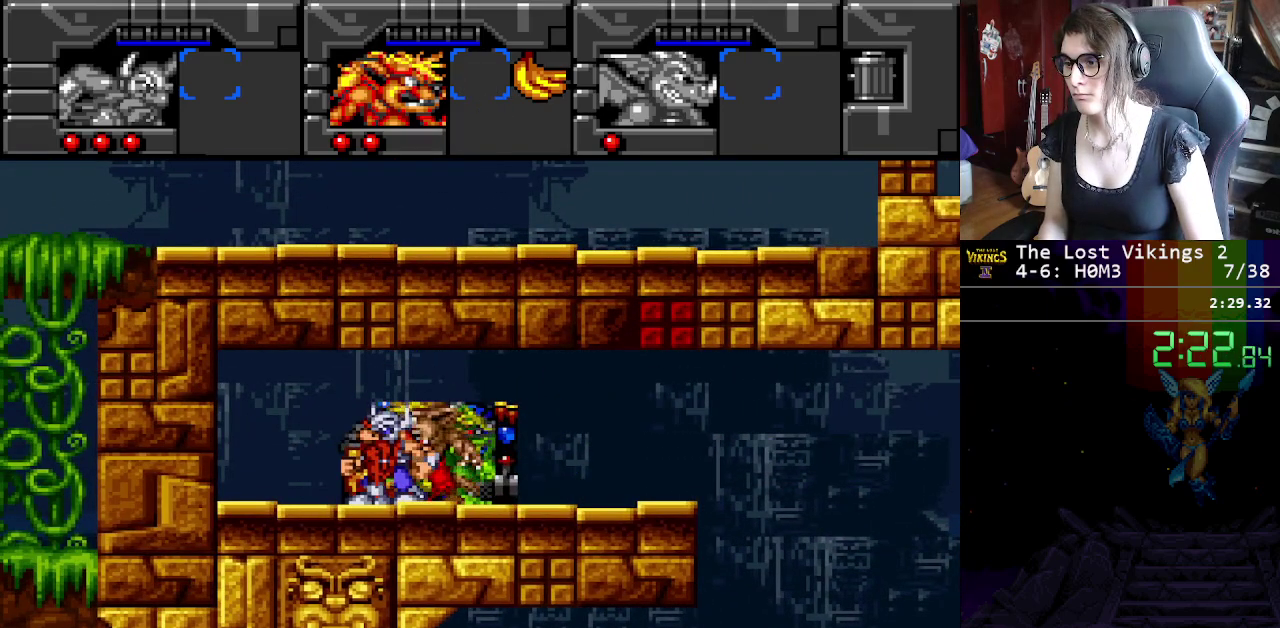
{"buttons": ["B"], "events": [[284, "X", "down"], [334, "A", "down"], [417, "B", "down"], [417, "X", "up"], [451, "A", "up"]]}
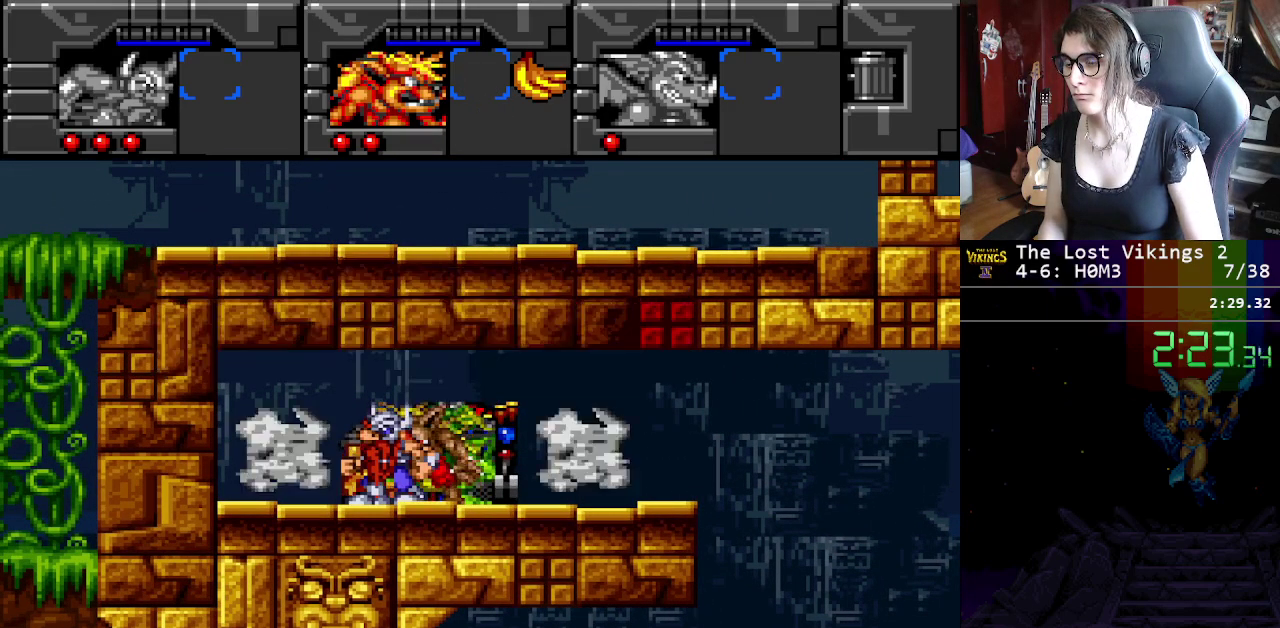
{"buttons": ["A", "X"], "events": [[33, "B", "up"], [33, "X", "down"], [67, "A", "down"], [100, "X", "up"], [133, "B", "down"], [167, "A", "up"], [217, "B", "up"], [233, "X", "down"], [300, "A", "down"], [317, "X", "up"], [334, "B", "down"], [384, "A", "up"], [434, "B", "up"], [450, "X", "down"], [500, "A", "down"]]}
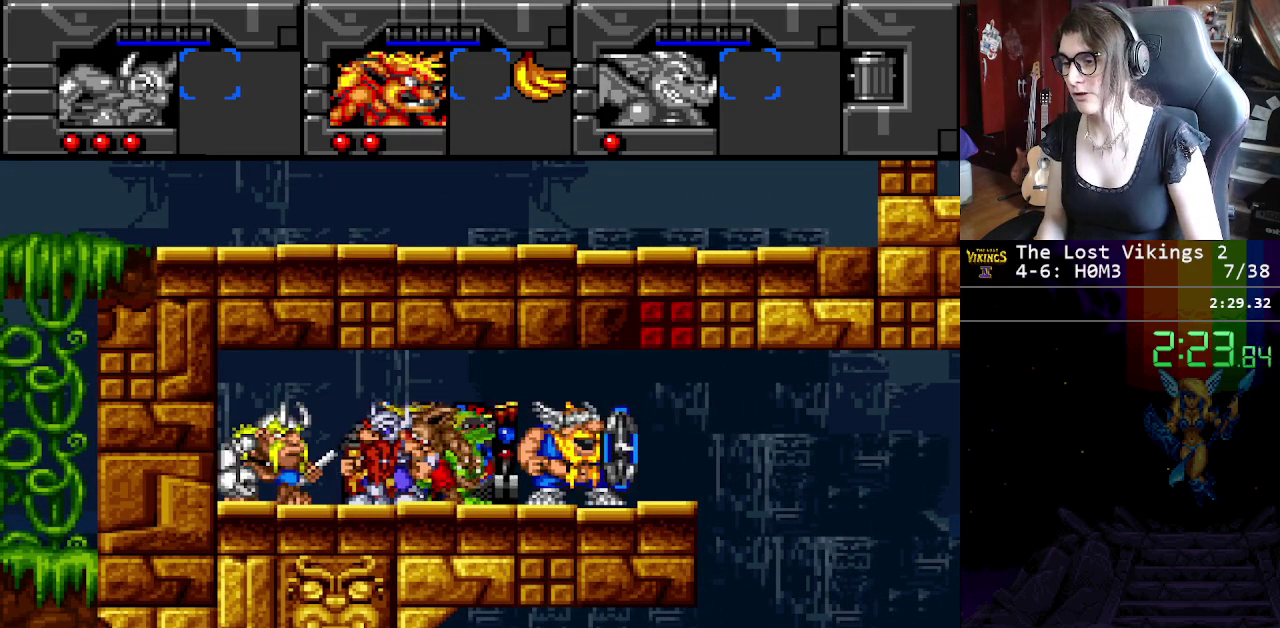
{"buttons": ["B"], "events": [[34, "X", "up"], [50, "B", "down"], [84, "A", "up"], [117, "B", "up"], [134, "X", "down"], [201, "A", "down"], [217, "X", "up"], [267, "B", "down"], [284, "A", "up"], [334, "B", "up"], [334, "X", "down"], [417, "A", "down"], [451, "X", "up"], [501, "A", "up"], [501, "B", "down"]]}
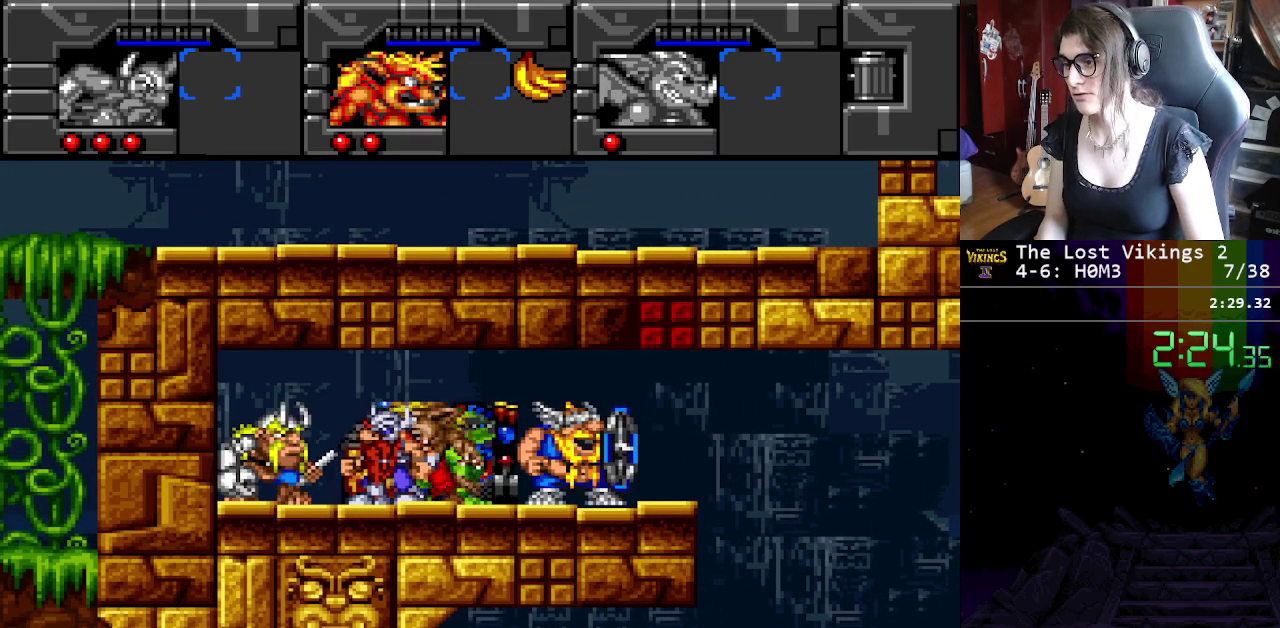
{"buttons": ["X"], "events": [[67, "X", "down"], [83, "B", "up"], [133, "A", "down"], [167, "X", "up"], [200, "B", "down"], [217, "A", "up"], [250, "B", "up"], [300, "X", "down"], [334, "A", "down"], [384, "X", "up"], [400, "A", "up"], [400, "B", "down"], [467, "B", "up"], [484, "X", "down"]]}
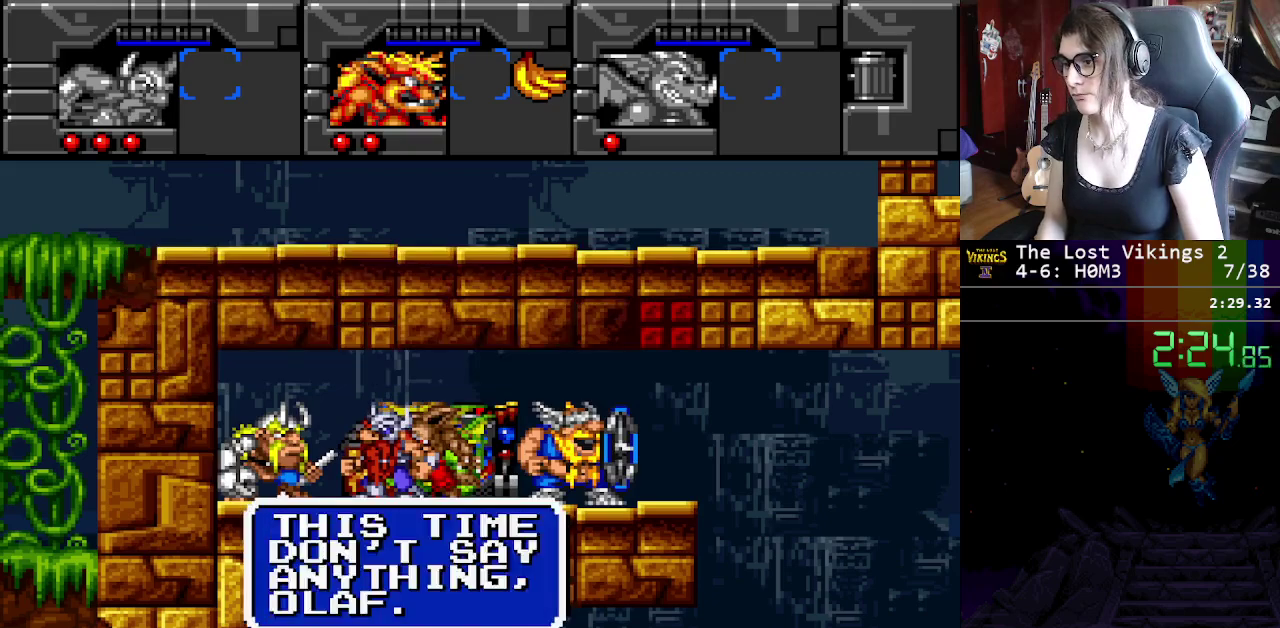
{"buttons": ["A", "B"], "events": [[34, "X", "up"], [50, "A", "down"], [84, "B", "down"], [100, "A", "up"], [167, "B", "up"], [184, "X", "down"], [251, "A", "down"], [267, "X", "up"], [301, "B", "down"], [317, "A", "up"], [384, "B", "up"], [401, "X", "down"], [451, "A", "down"], [467, "X", "up"], [501, "B", "down"]]}
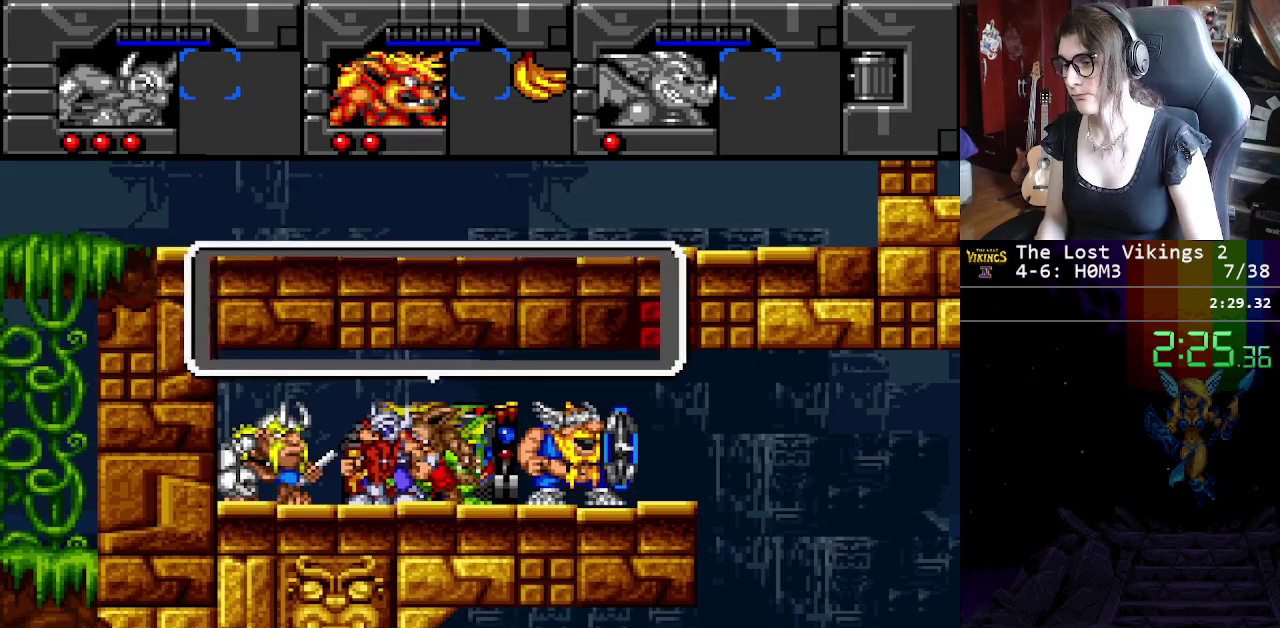
{"buttons": [], "events": [[33, "A", "up"], [83, "B", "up"], [100, "X", "down"], [167, "A", "down"], [183, "X", "up"], [200, "B", "down"], [233, "A", "up"], [283, "B", "up"], [300, "X", "down"], [367, "A", "down"], [384, "X", "up"], [434, "A", "up"], [434, "B", "down"], [484, "B", "up"]]}